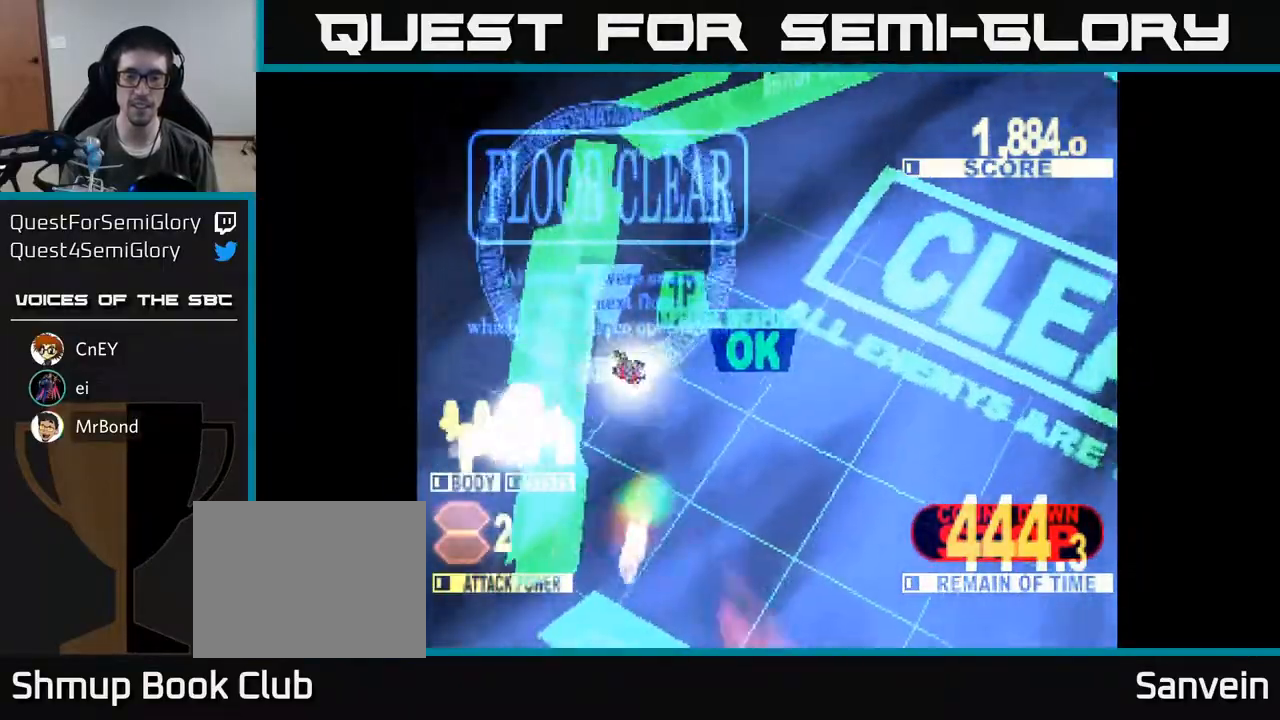
Gameplay with a controller (Xbox layout); each line is a JSON object with the inputs held at the frame after it. "events" lists button and stick changes between this image and that frame as [ms after this image, input, new state], when the widget could be followed in between. Not read: left_stick.
{"buttons": [], "right_stick": "center", "events": [[117, "A", "down"], [183, "X", "down"], [267, "A", "up"], [367, "X", "up"]]}
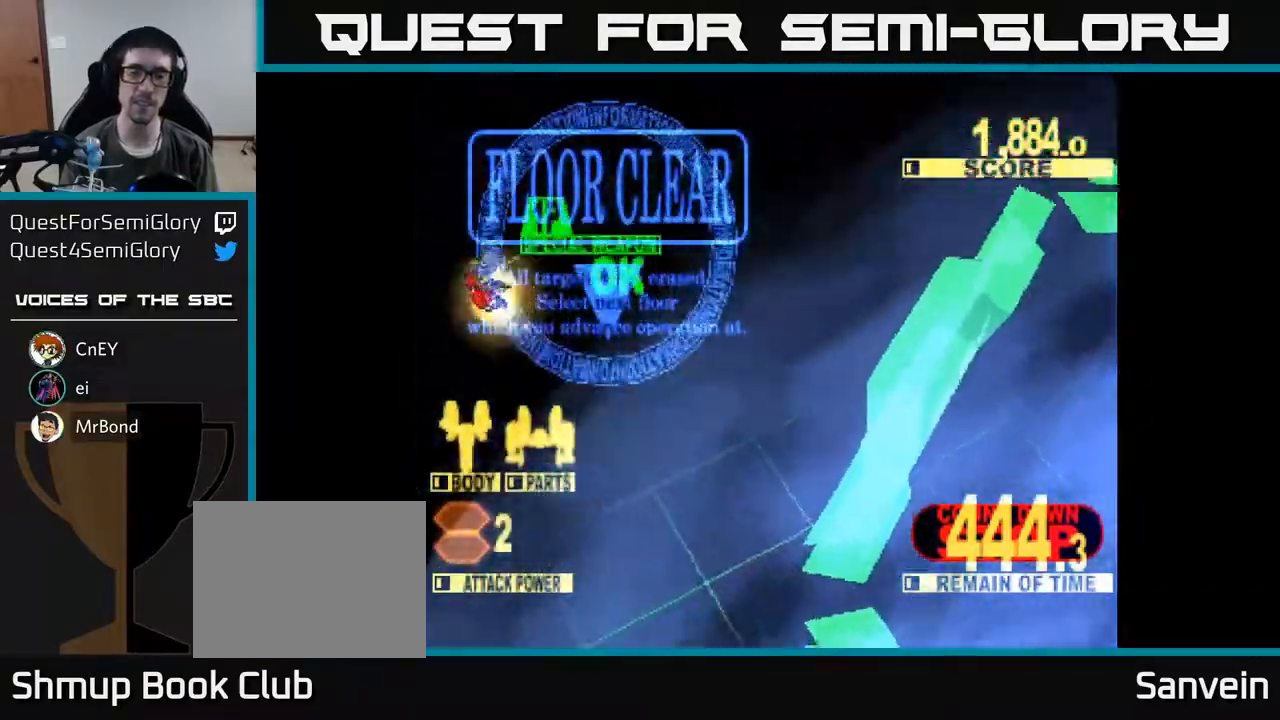
{"buttons": ["DPAD_UP"], "right_stick": "center", "events": [[367, "DPAD_UP", "down"]]}
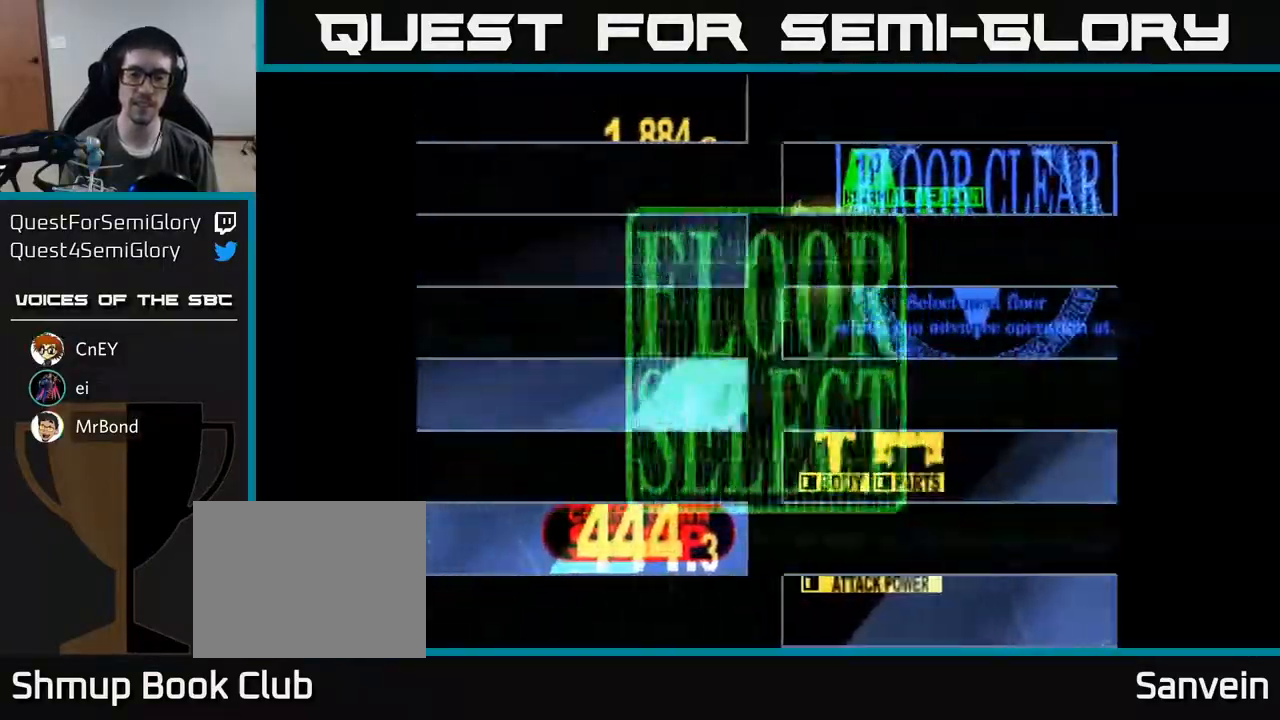
{"buttons": [], "right_stick": "center", "events": [[83, "DPAD_UP", "up"]]}
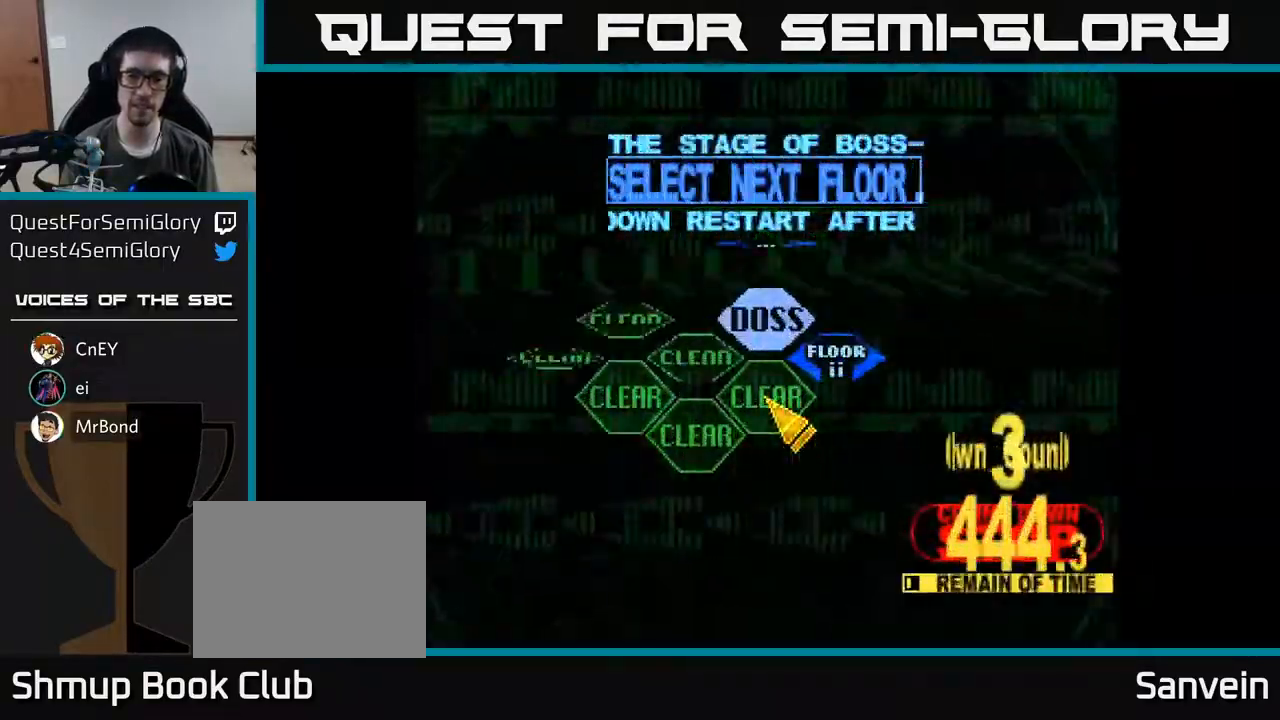
{"buttons": ["DPAD_UP"], "right_stick": "center", "events": [[133, "DPAD_UP", "down"], [350, "DPAD_LEFT", "down"], [400, "DPAD_UP", "up"], [450, "DPAD_LEFT", "up"], [500, "DPAD_UP", "down"]]}
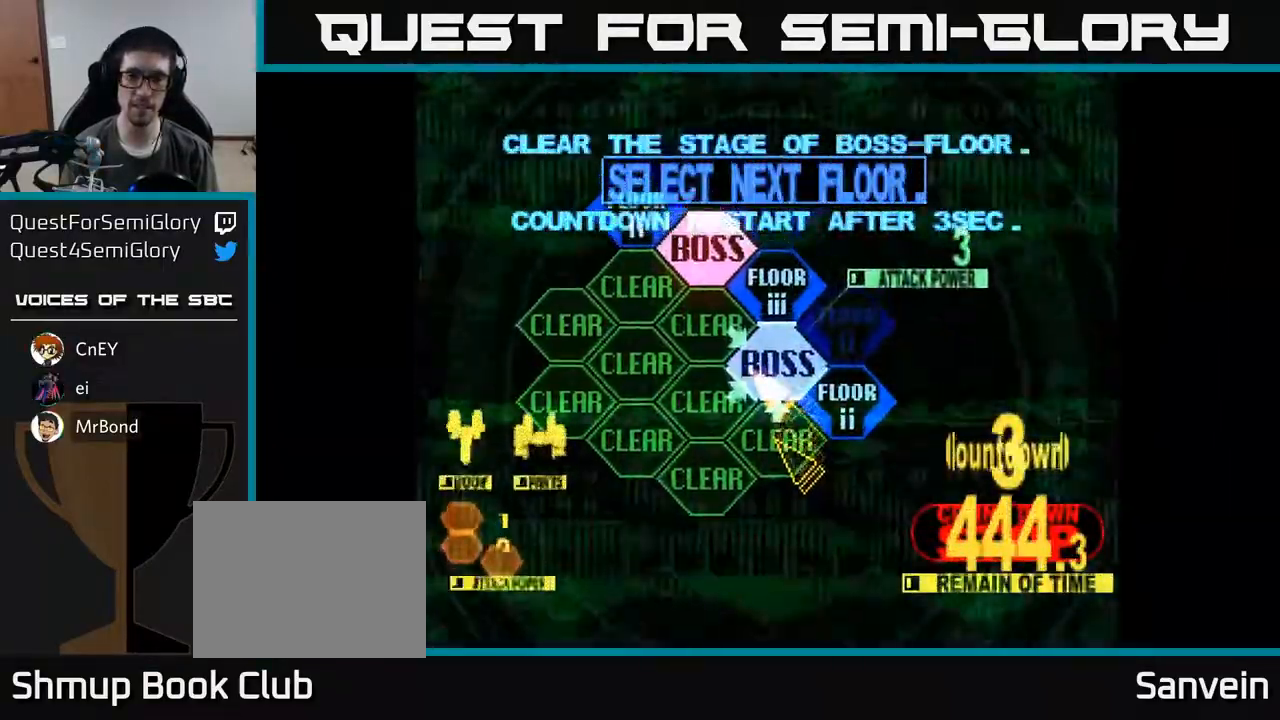
{"buttons": [], "right_stick": "center", "events": [[117, "DPAD_RIGHT", "down"], [183, "DPAD_UP", "up"], [267, "DPAD_RIGHT", "up"], [317, "A", "down"], [433, "A", "up"]]}
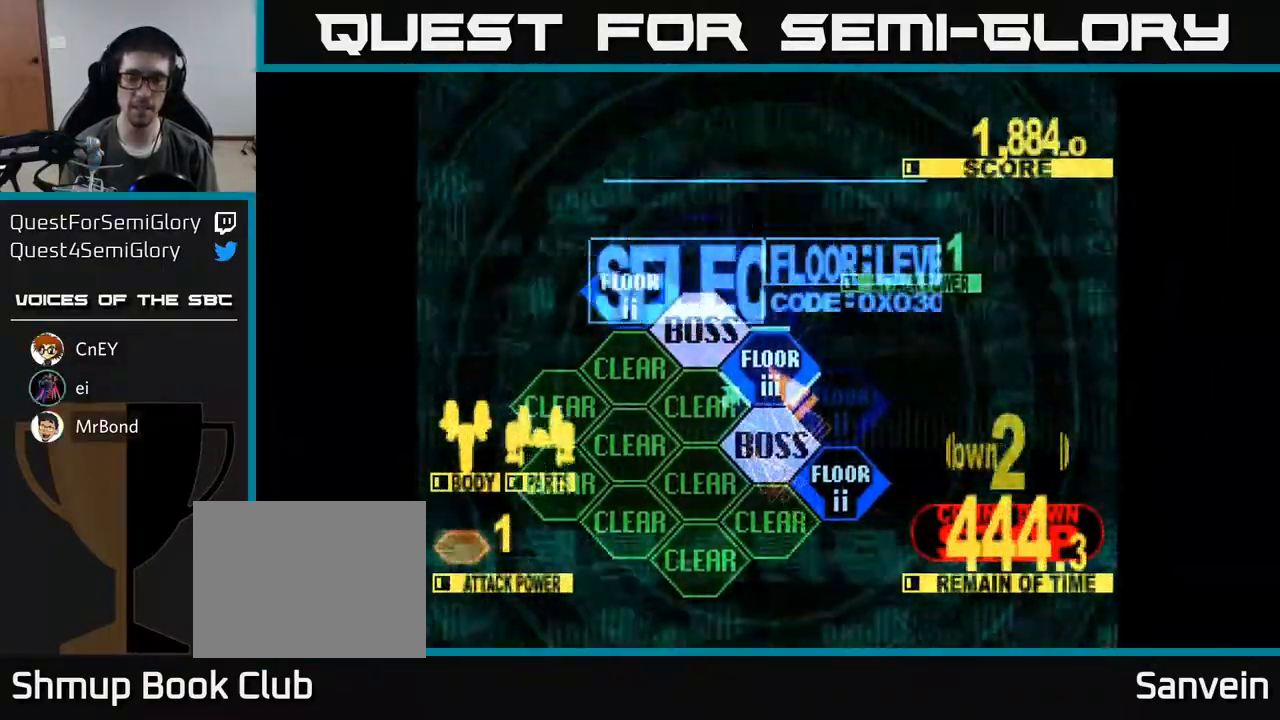
{"buttons": ["X", "DPAD_UP"], "right_stick": "center", "events": [[150, "DPAD_RIGHT", "down"], [217, "DPAD_UP", "down"], [267, "DPAD_RIGHT", "up"], [383, "X", "down"]]}
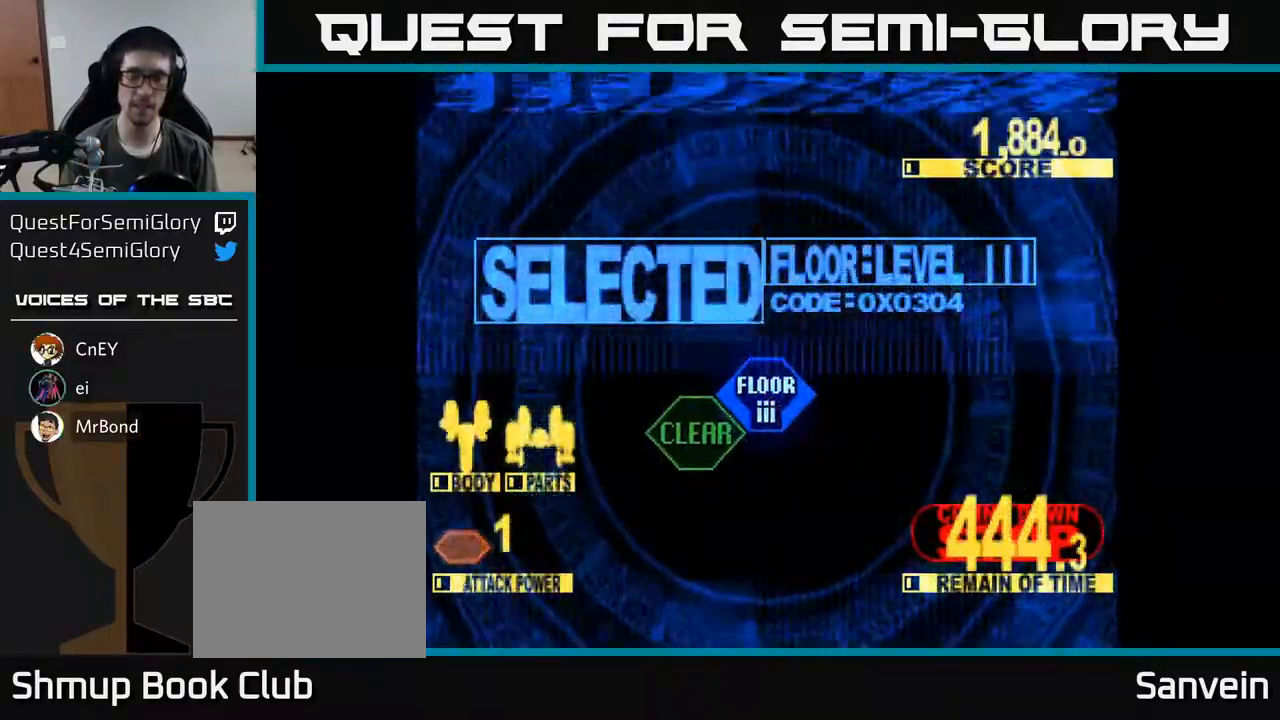
{"buttons": ["X", "DPAD_UP"], "right_stick": "center", "events": []}
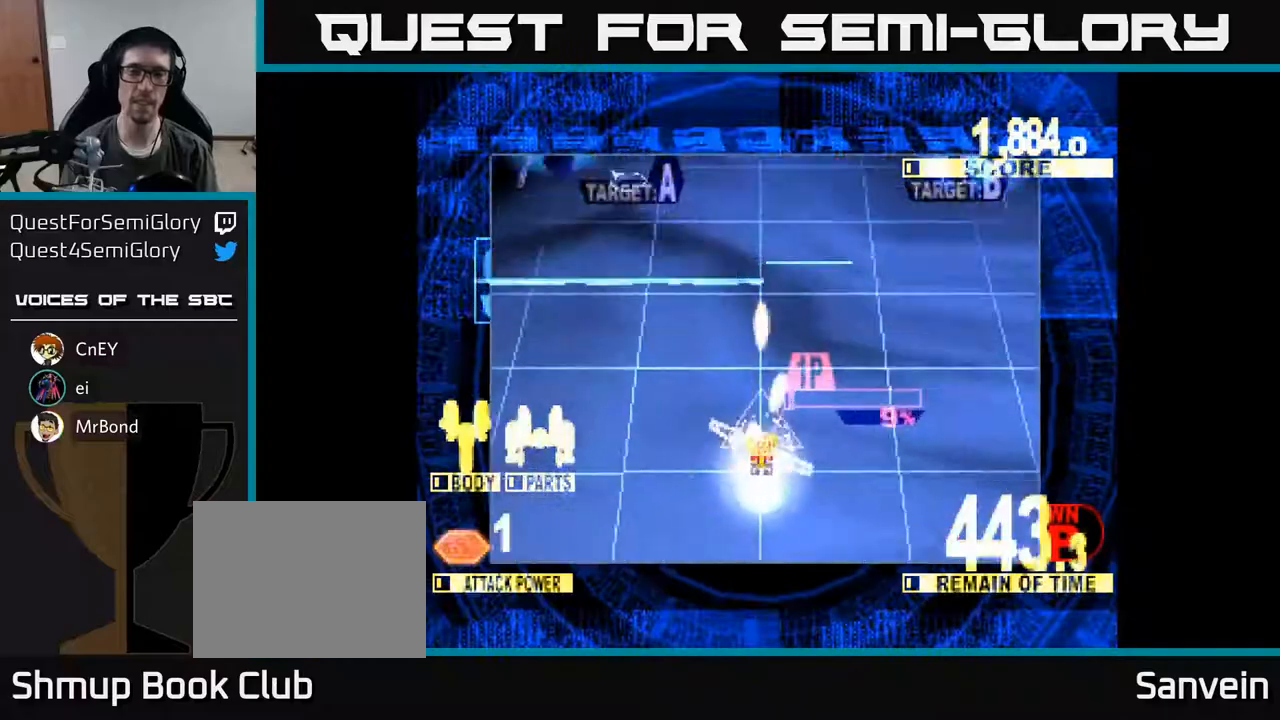
{"buttons": ["X", "DPAD_UP", "DPAD_RIGHT"], "right_stick": "center", "events": [[117, "DPAD_LEFT", "down"], [217, "DPAD_LEFT", "up"], [483, "DPAD_RIGHT", "down"]]}
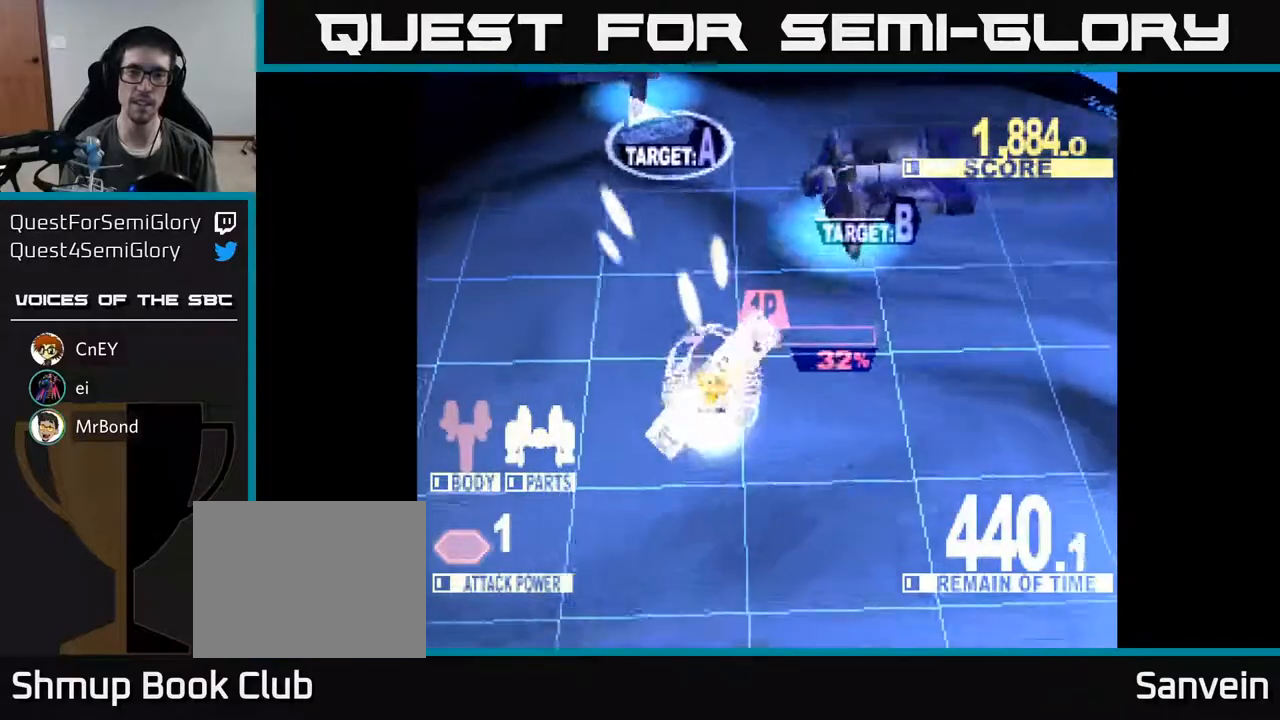
{"buttons": ["X", "DPAD_UP"], "right_stick": "center", "events": [[17, "DPAD_UP", "up"], [167, "DPAD_UP", "down"], [183, "DPAD_RIGHT", "up"], [283, "DPAD_LEFT", "down"], [467, "DPAD_LEFT", "up"]]}
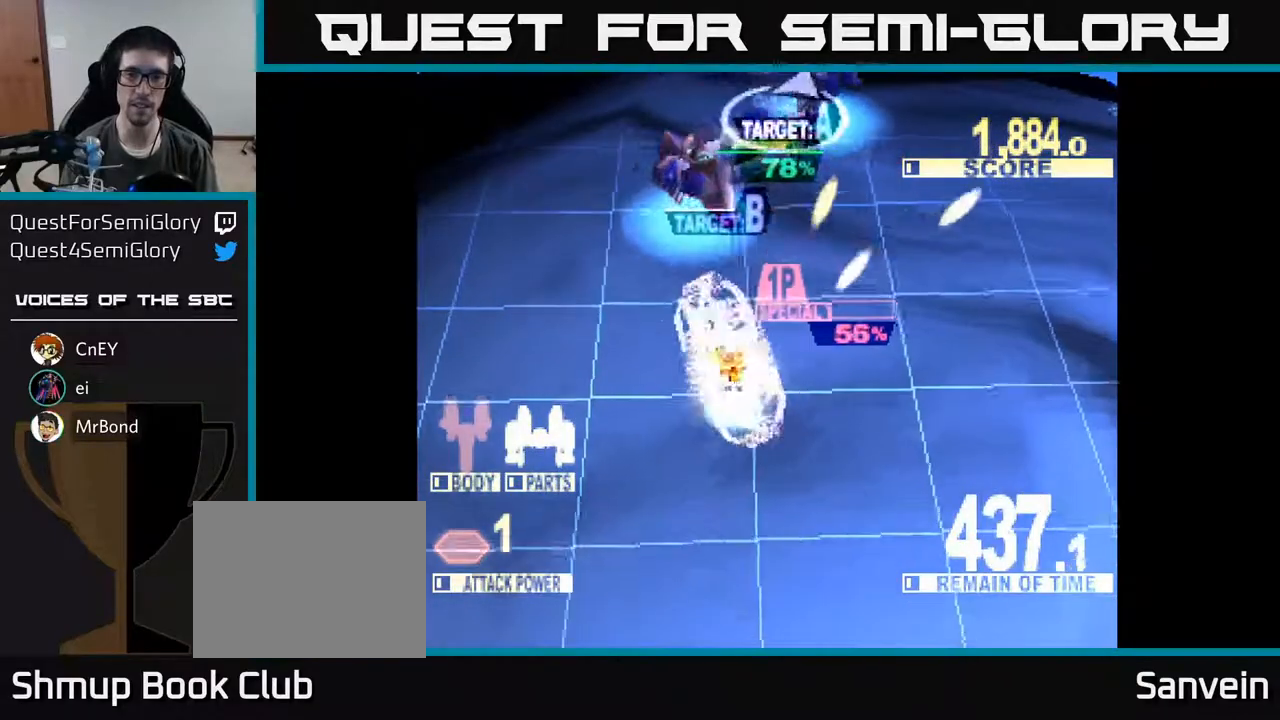
{"buttons": ["X", "DPAD_UP", "DPAD_LEFT"], "right_stick": "center", "events": [[50, "DPAD_LEFT", "down"], [233, "DPAD_LEFT", "up"], [433, "DPAD_LEFT", "down"]]}
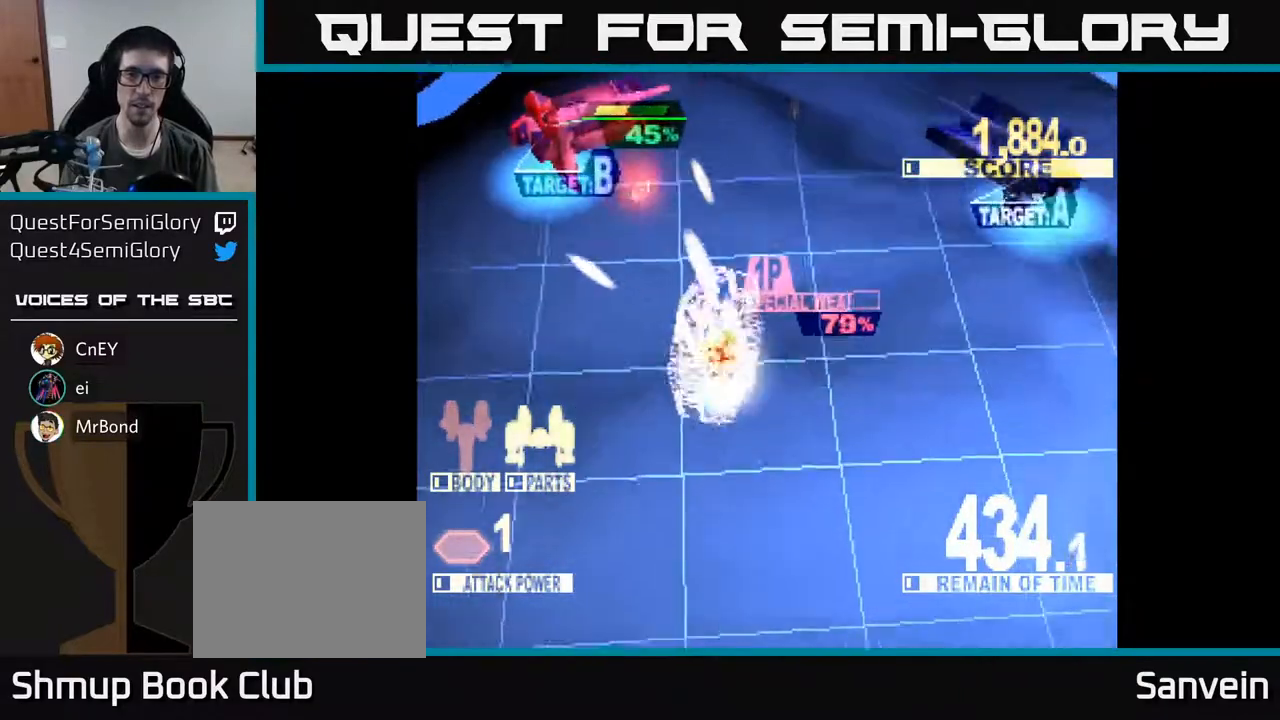
{"buttons": ["X", "DPAD_UP"], "right_stick": "center", "events": [[367, "DPAD_LEFT", "up"]]}
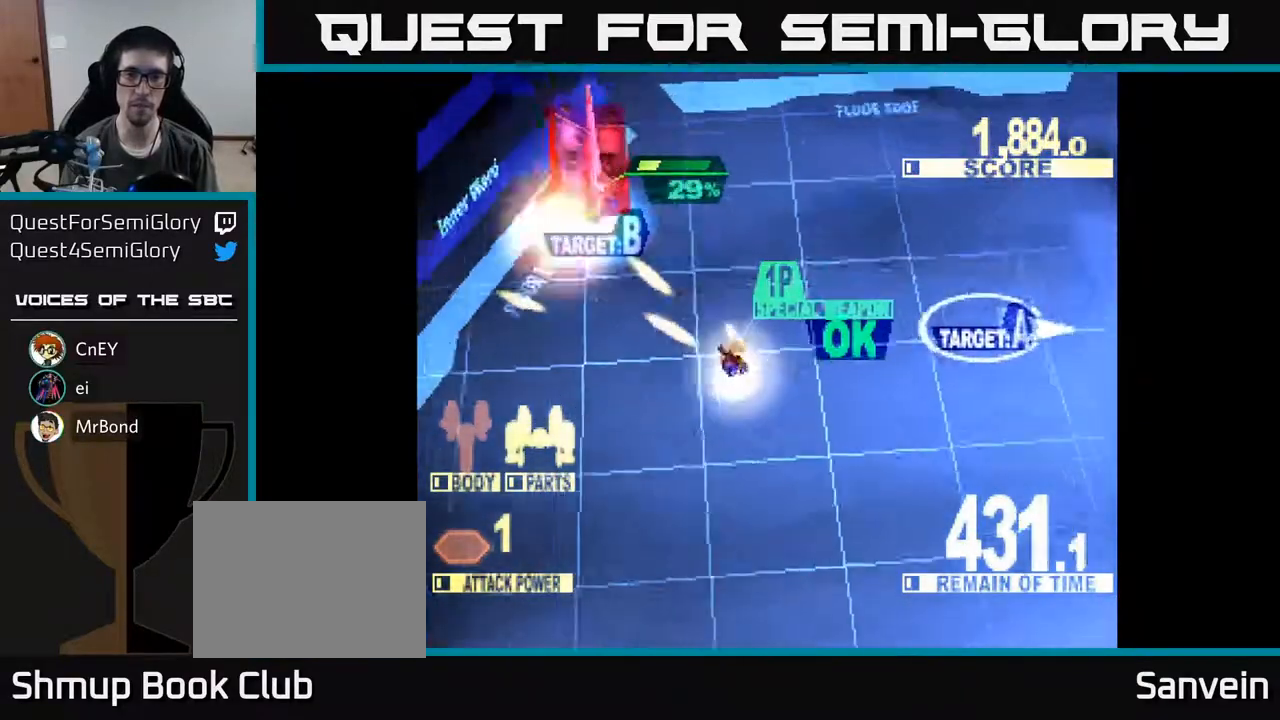
{"buttons": ["DPAD_DOWN", "DPAD_RIGHT"], "right_stick": "center", "events": [[183, "DPAD_LEFT", "down"], [217, "DPAD_LEFT", "up"], [217, "DPAD_UP", "up"], [250, "DPAD_DOWN", "down"], [250, "DPAD_RIGHT", "down"], [317, "X", "up"]]}
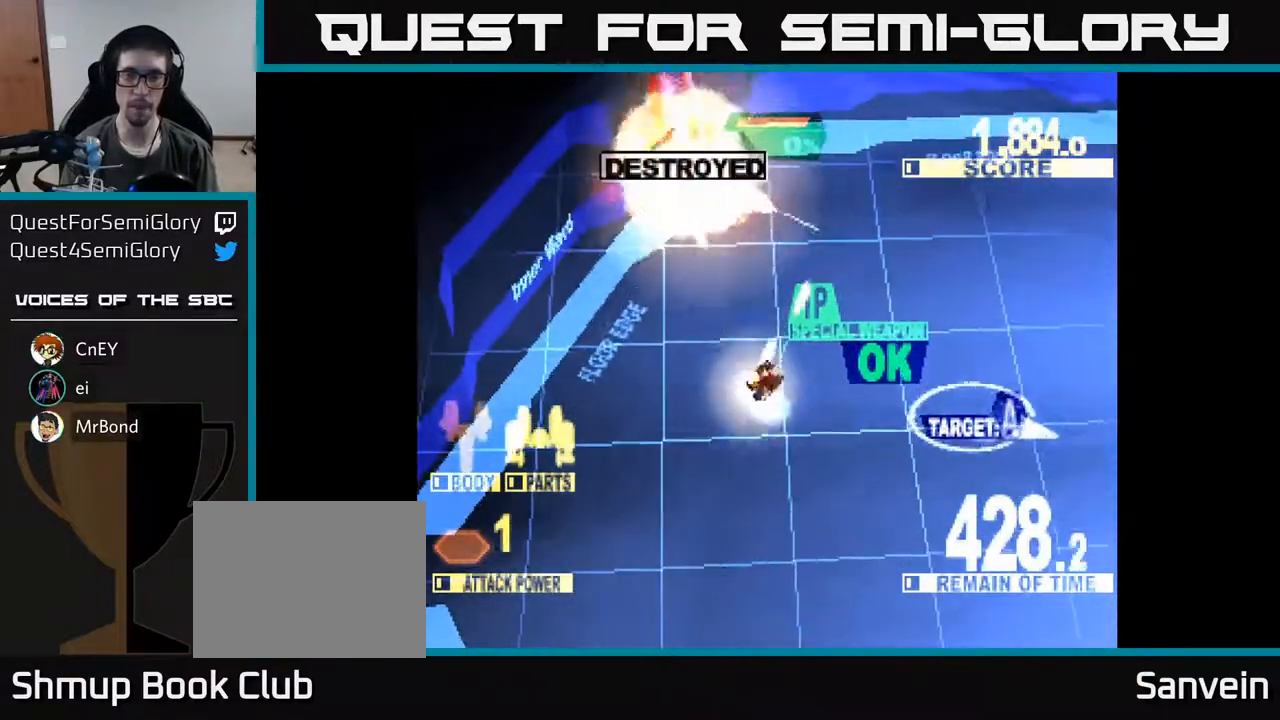
{"buttons": ["X", "DPAD_DOWN", "DPAD_RIGHT"], "right_stick": "center", "events": [[183, "A", "down"], [267, "A", "up"], [300, "X", "down"], [350, "DPAD_DOWN", "up"], [450, "DPAD_DOWN", "down"]]}
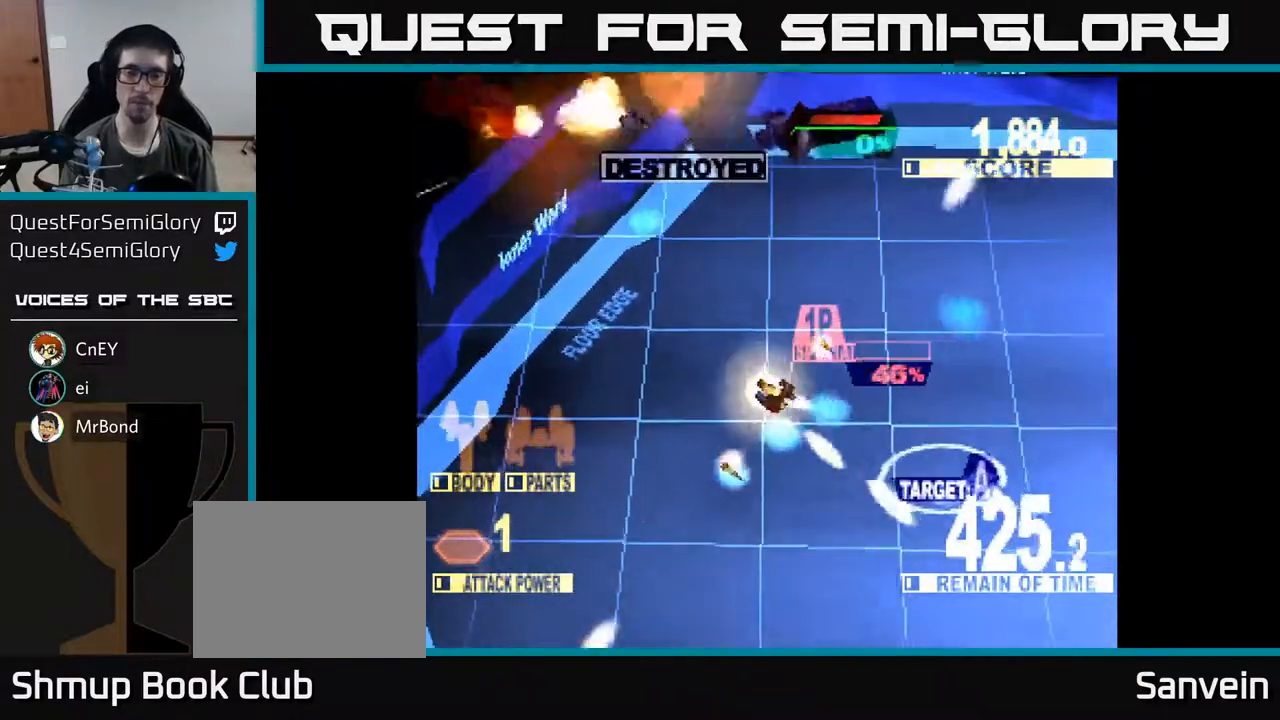
{"buttons": ["X", "DPAD_DOWN", "DPAD_RIGHT"], "right_stick": "center", "events": []}
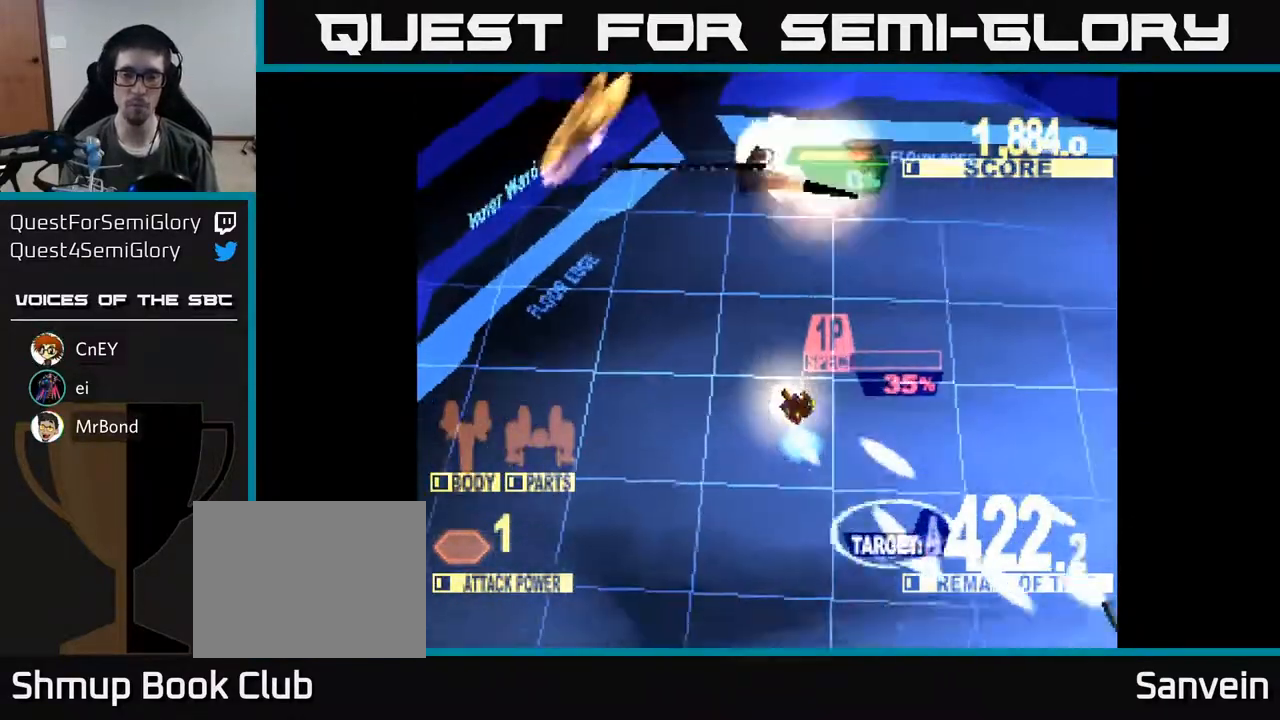
{"buttons": ["X", "DPAD_DOWN"], "right_stick": "center", "events": [[233, "DPAD_RIGHT", "up"]]}
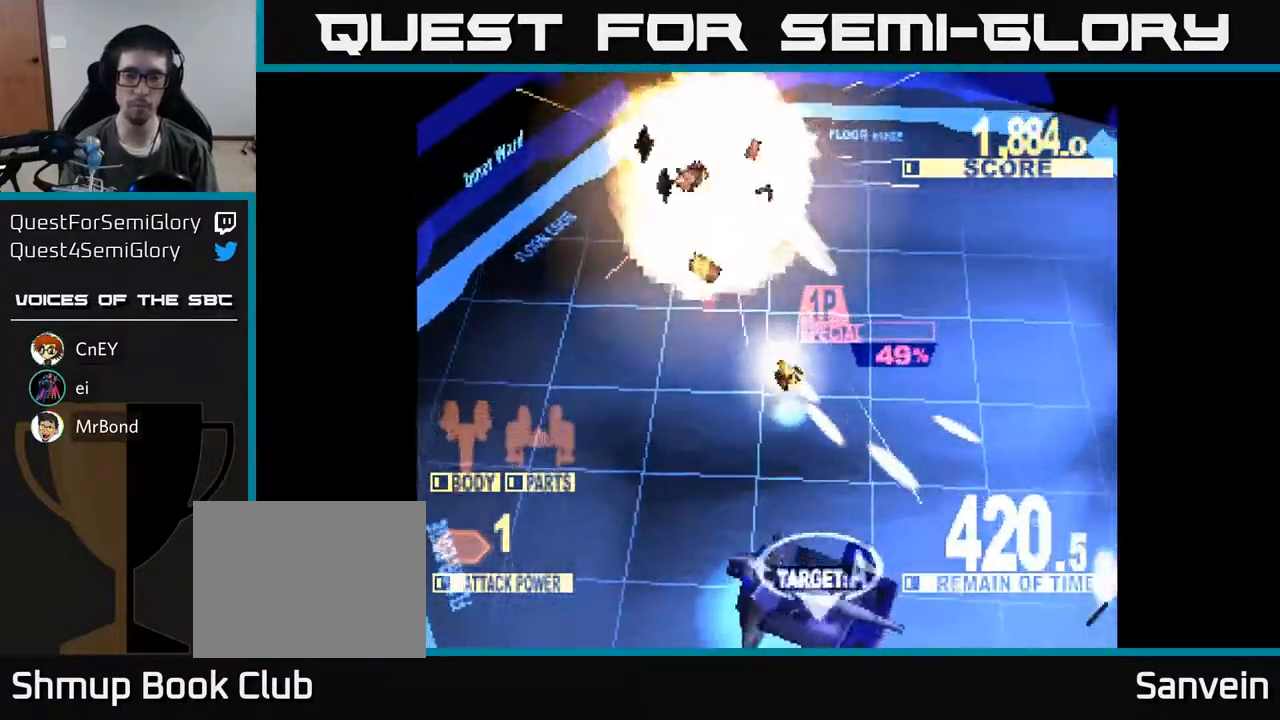
{"buttons": ["X", "DPAD_DOWN", "DPAD_LEFT"], "right_stick": "center", "events": [[33, "DPAD_LEFT", "down"]]}
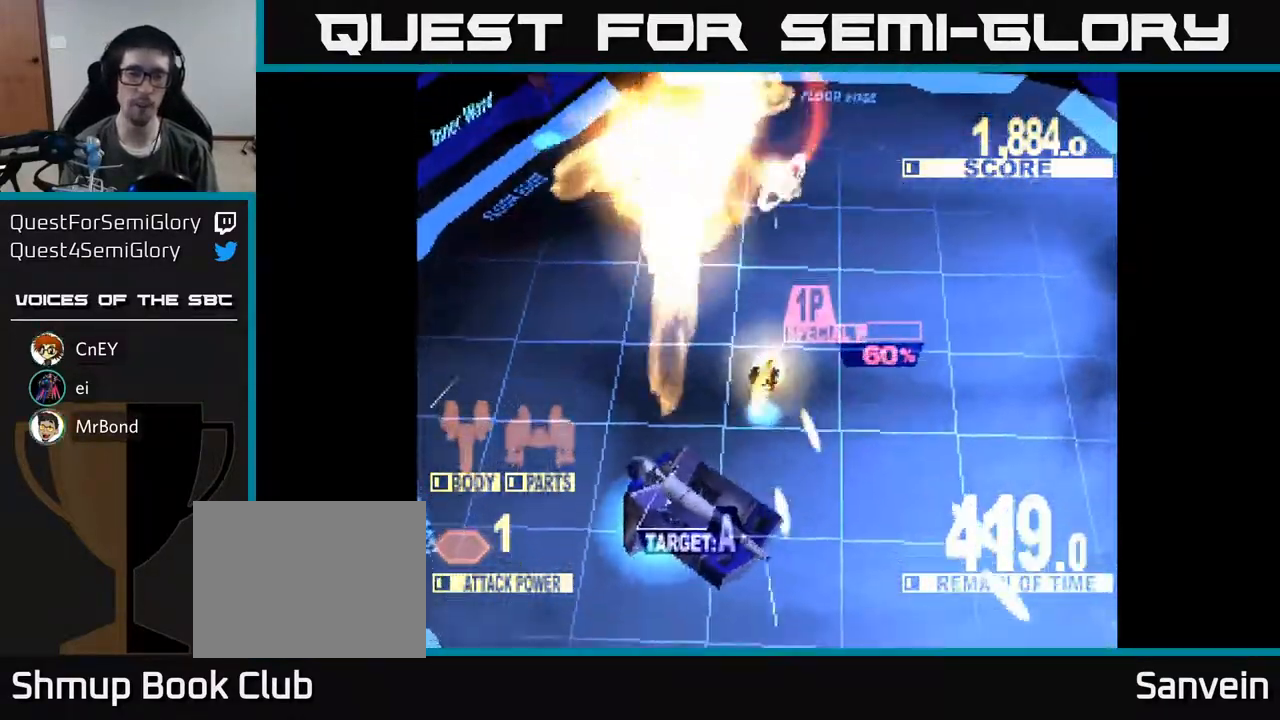
{"buttons": ["X", "DPAD_LEFT"], "right_stick": "center", "events": [[233, "DPAD_DOWN", "up"], [333, "DPAD_UP", "down"], [450, "DPAD_UP", "up"]]}
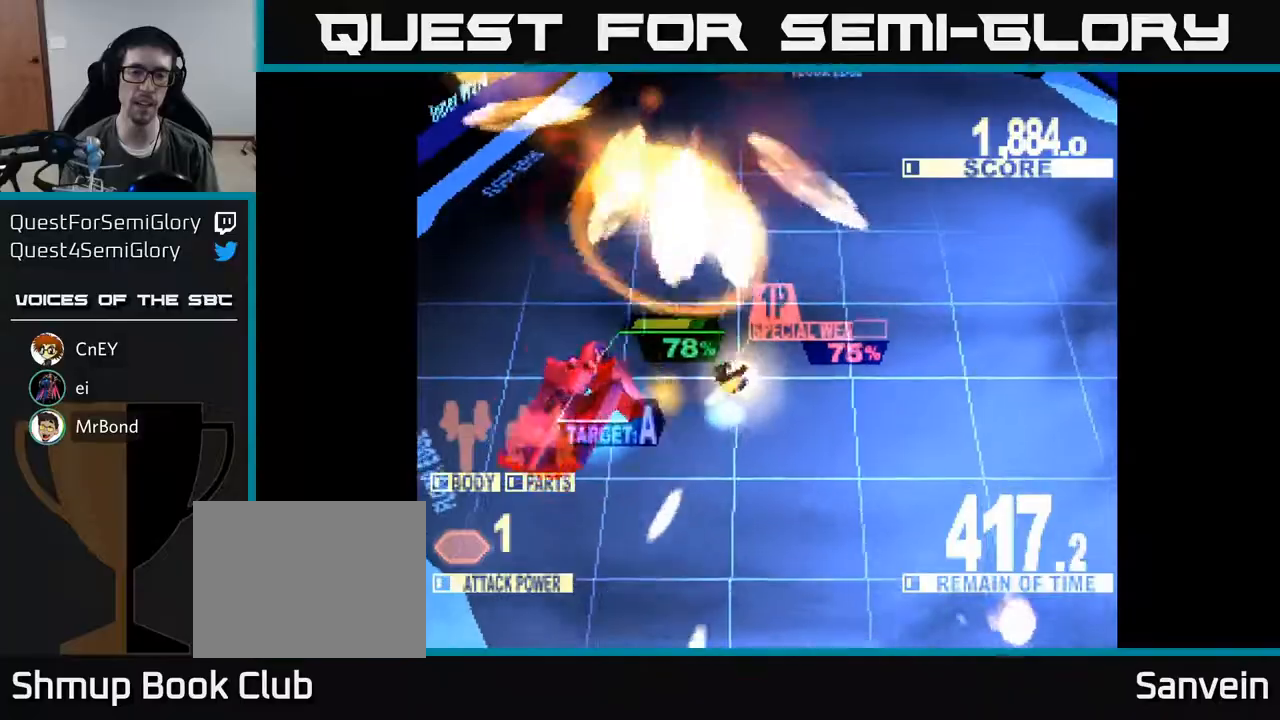
{"buttons": ["X", "DPAD_UP"], "right_stick": "center", "events": [[133, "DPAD_UP", "down"], [217, "DPAD_LEFT", "up"], [250, "DPAD_LEFT", "down"], [300, "X", "up"], [317, "DPAD_LEFT", "up"], [417, "X", "down"]]}
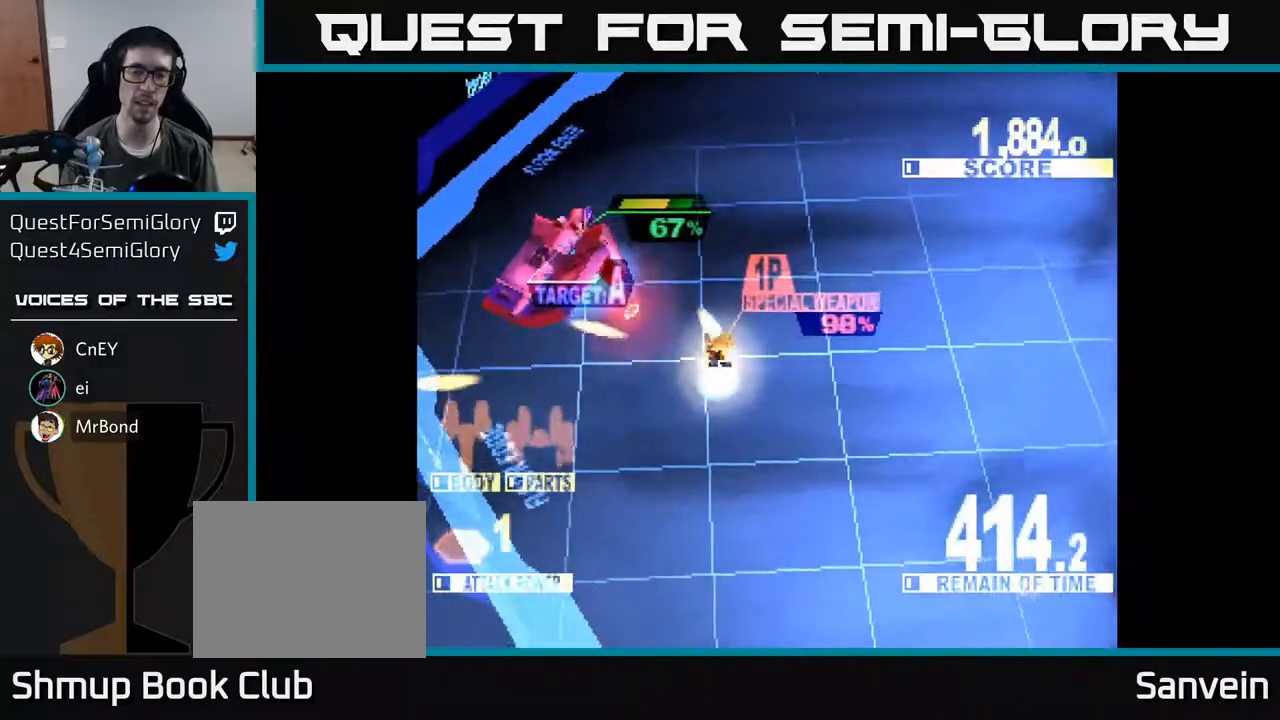
{"buttons": ["X", "DPAD_UP"], "right_stick": "center", "events": [[50, "DPAD_LEFT", "down"], [183, "DPAD_LEFT", "up"]]}
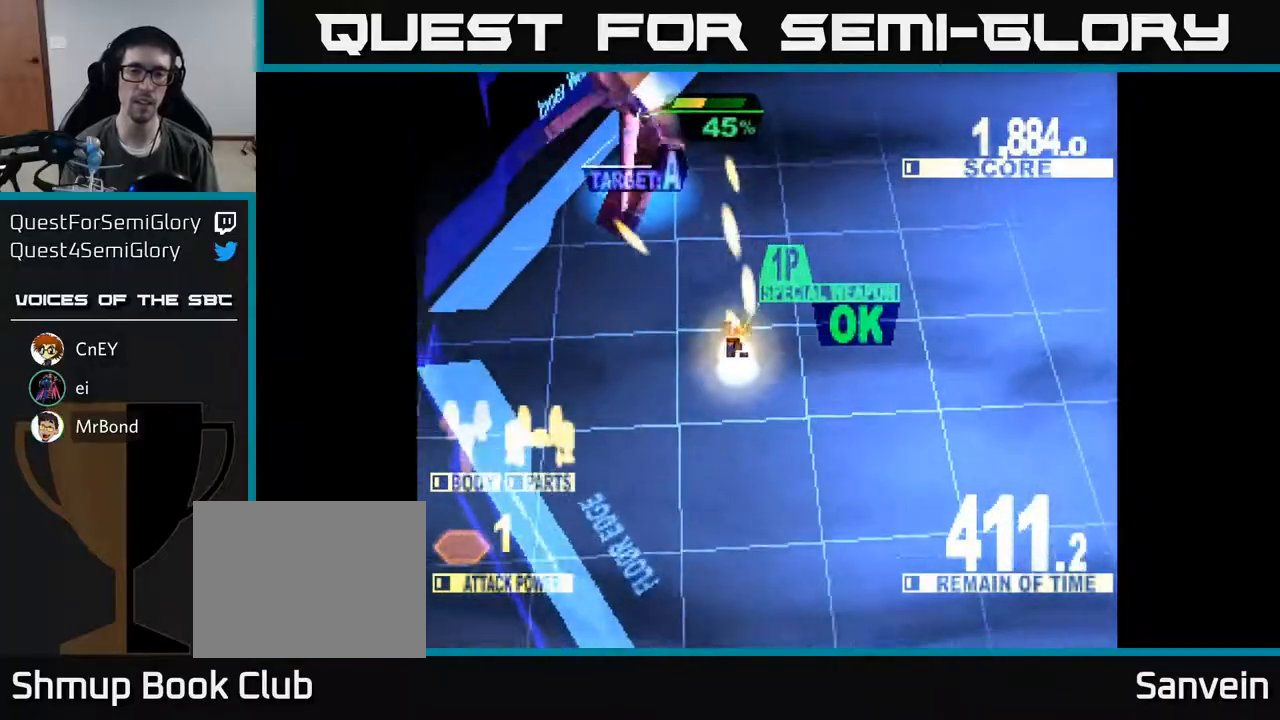
{"buttons": ["A", "DPAD_UP", "DPAD_RIGHT"], "right_stick": "center", "events": [[250, "A", "down"], [283, "X", "up"], [350, "DPAD_RIGHT", "down"], [367, "X", "down"], [400, "A", "up"], [483, "A", "down"], [500, "X", "up"]]}
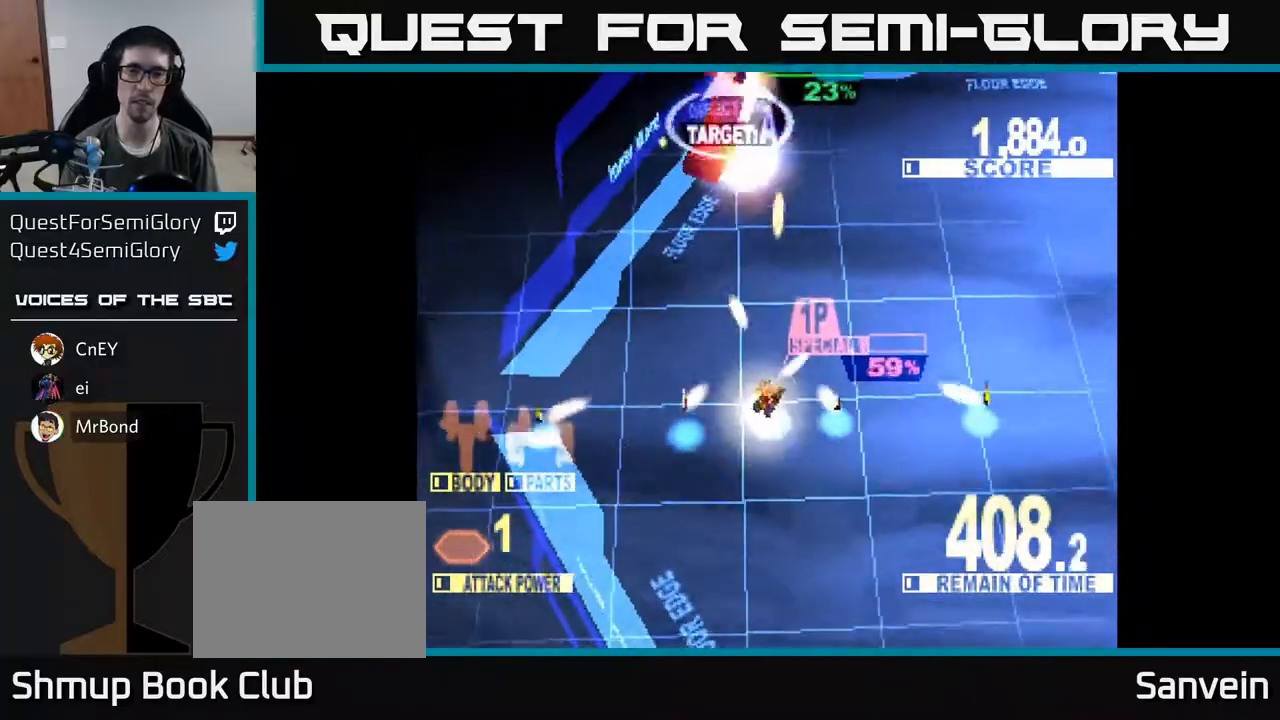
{"buttons": ["X", "DPAD_RIGHT"], "right_stick": "center", "events": [[50, "X", "down"], [100, "A", "up"], [183, "DPAD_UP", "up"], [283, "DPAD_UP", "down"], [450, "DPAD_UP", "up"]]}
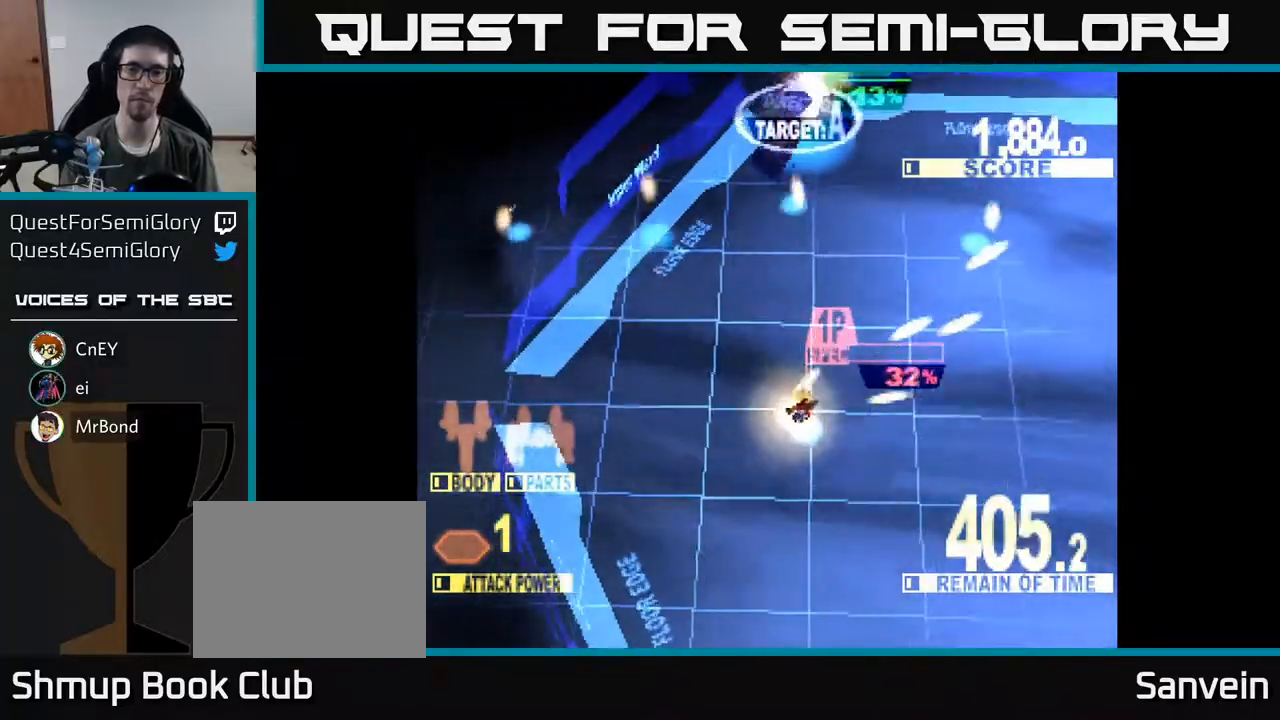
{"buttons": ["X", "DPAD_UP"], "right_stick": "center", "events": [[150, "DPAD_RIGHT", "up"], [167, "DPAD_UP", "down"]]}
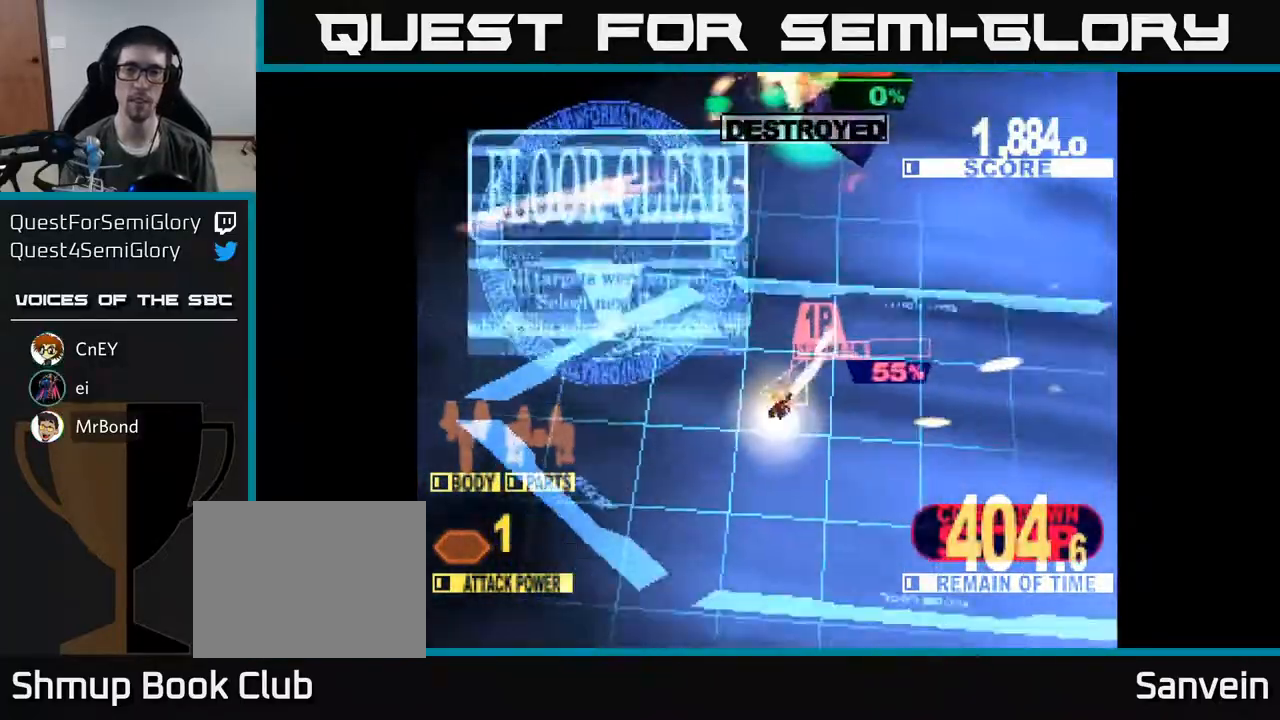
{"buttons": ["X"], "right_stick": "center", "events": [[67, "X", "up"], [217, "X", "down"], [250, "DPAD_UP", "up"]]}
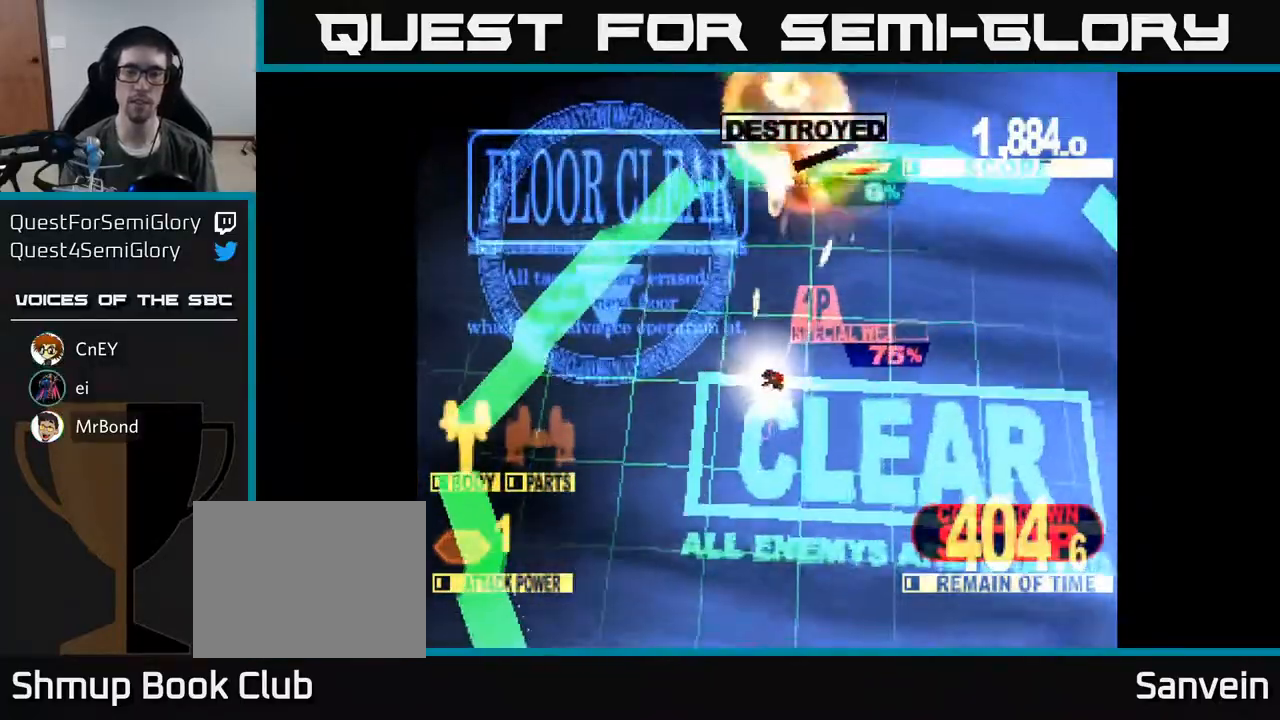
{"buttons": [], "right_stick": "center", "events": [[200, "X", "up"]]}
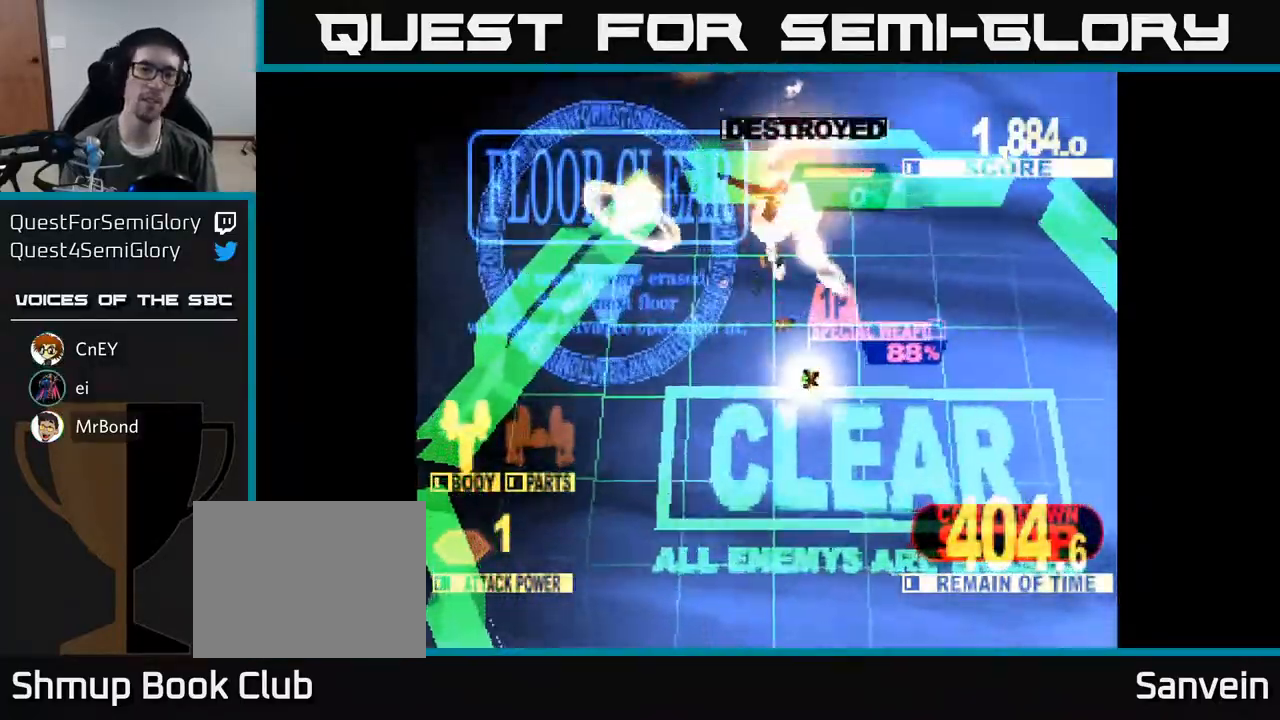
{"buttons": [], "right_stick": "center", "events": []}
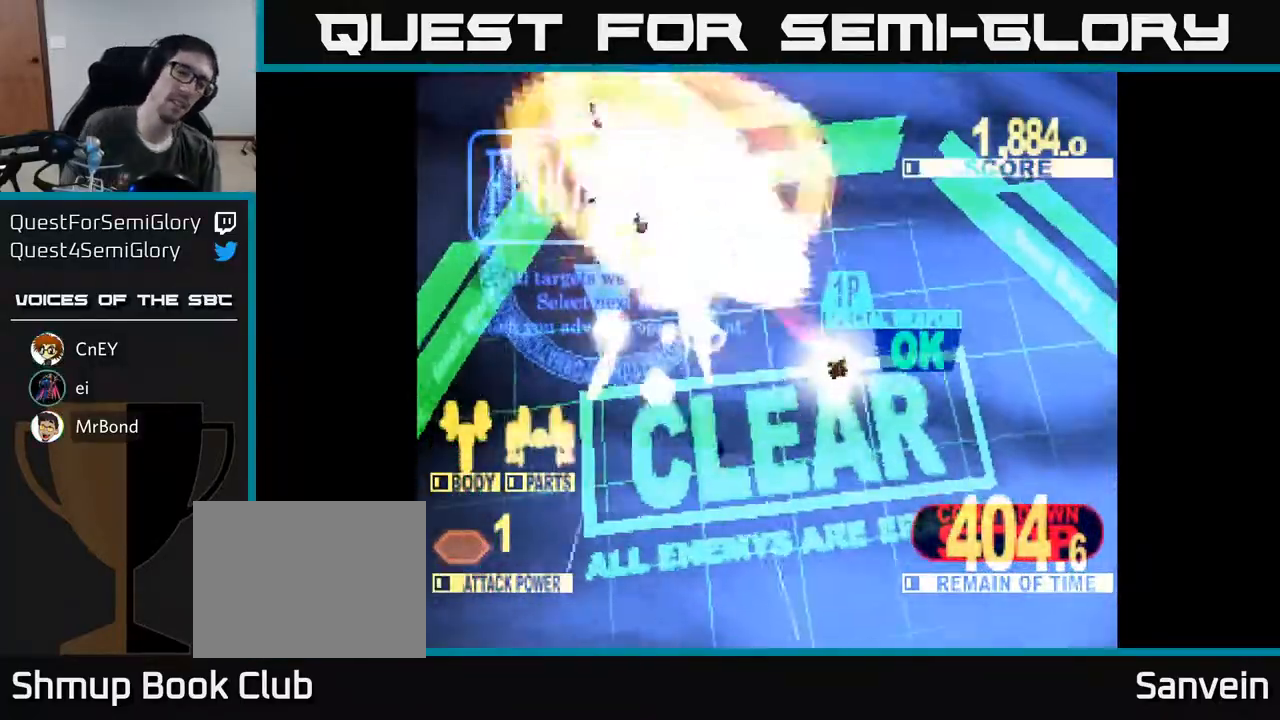
{"buttons": [], "right_stick": "center", "events": []}
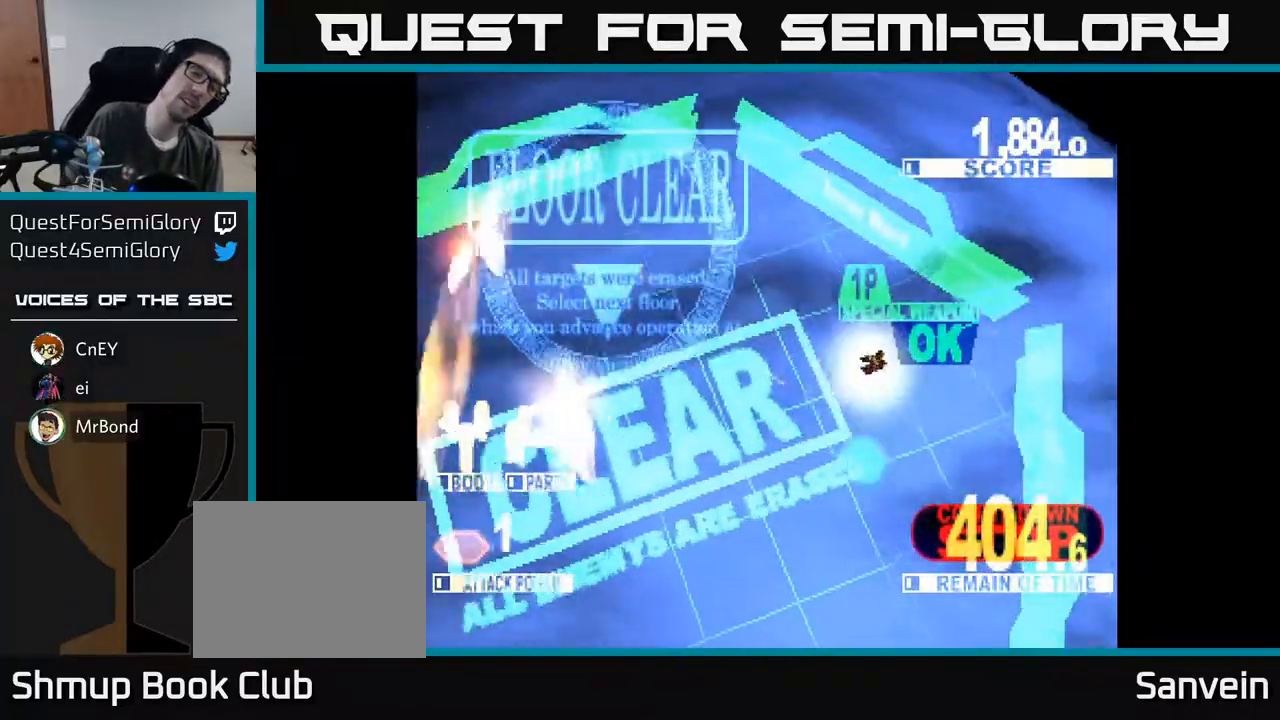
{"buttons": [], "right_stick": "center", "events": []}
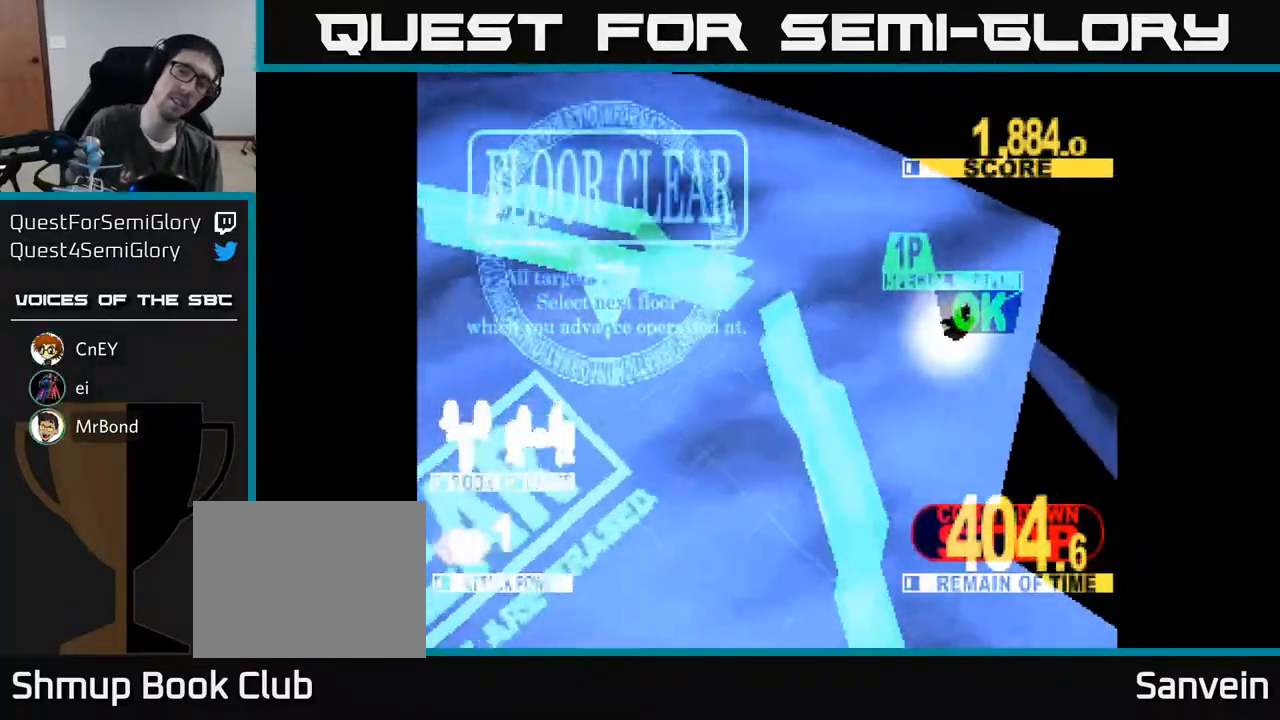
{"buttons": [], "right_stick": "center", "events": []}
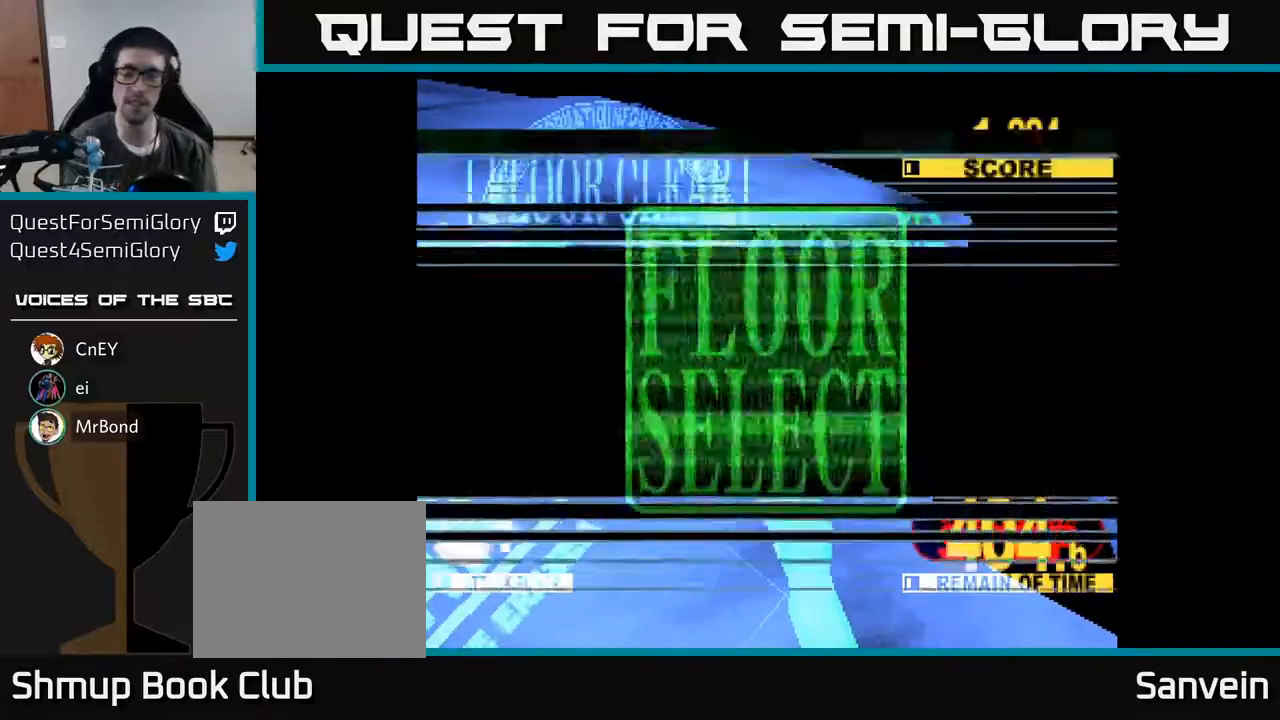
{"buttons": [], "right_stick": "center", "events": []}
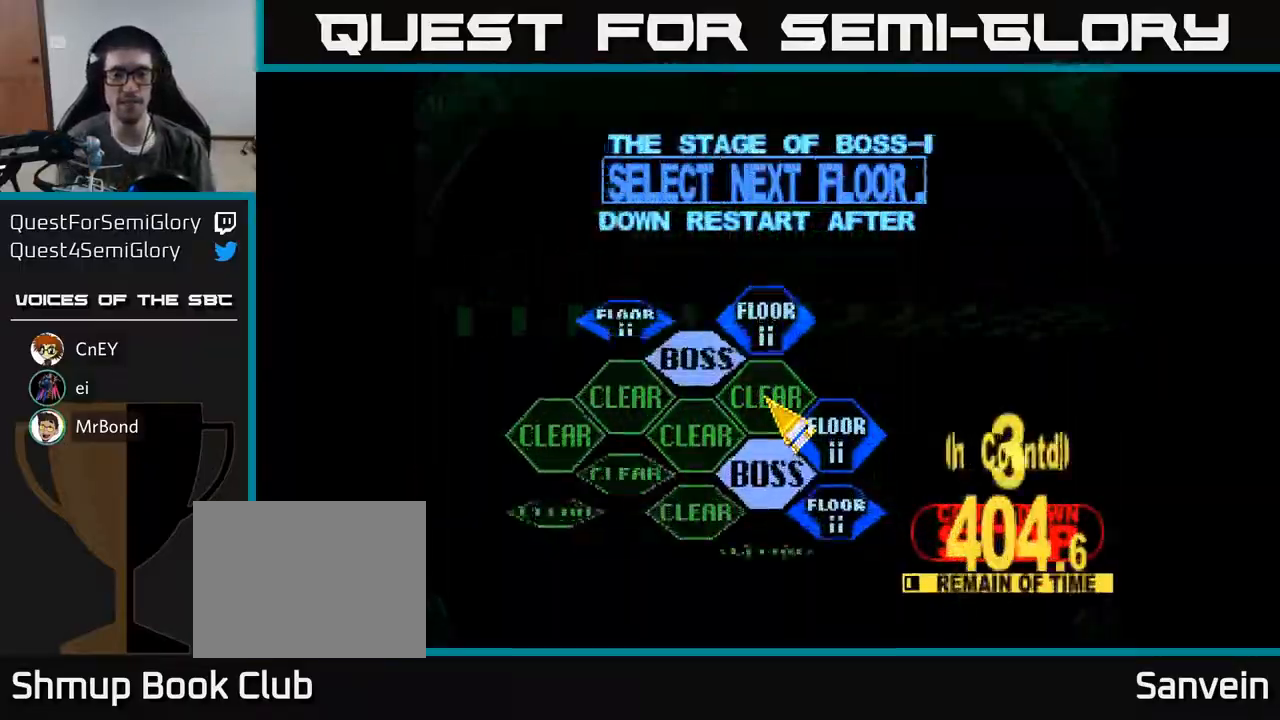
{"buttons": ["A"], "right_stick": "center", "events": [[100, "DPAD_RIGHT", "down"], [133, "DPAD_DOWN", "down"], [333, "DPAD_DOWN", "up"], [417, "DPAD_RIGHT", "up"], [433, "A", "down"]]}